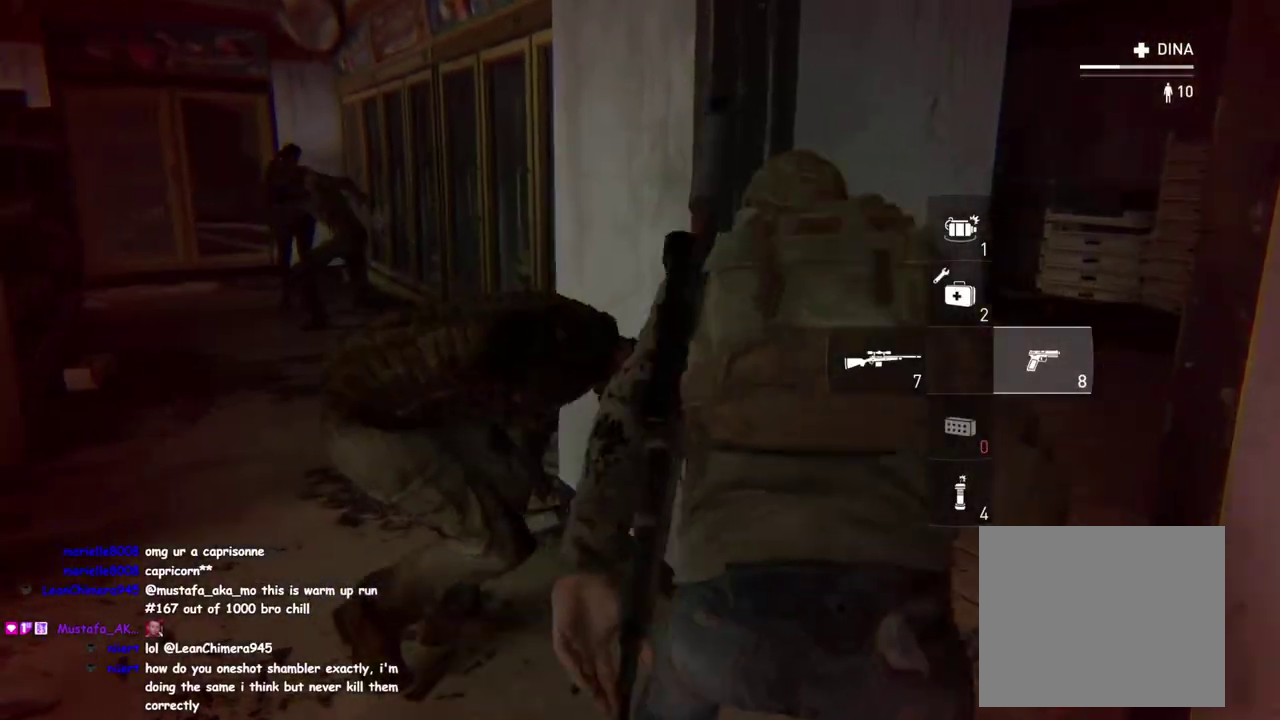
Gameplay with a controller (PlayStation layout); each line is a JSON object with the inputs held at the frame after it. "events" lists button and stick changes between this image and that frame as [ms after this image, input, new state], when the widget could be followed in between. This overlay highlights the sticks when they move; stick clicks (L3 R3) are not distinguishable. Not read: L1.
{"buttons": ["SQUARE"], "left_stick": "up", "right_stick": "down-left", "events": [[100, "SQUARE", "up"], [150, "SQUARE", "down"], [250, "SQUARE", "up"], [333, "SQUARE", "down"], [417, "SQUARE", "up"], [433, "left_stick", "up"], [500, "SQUARE", "down"]]}
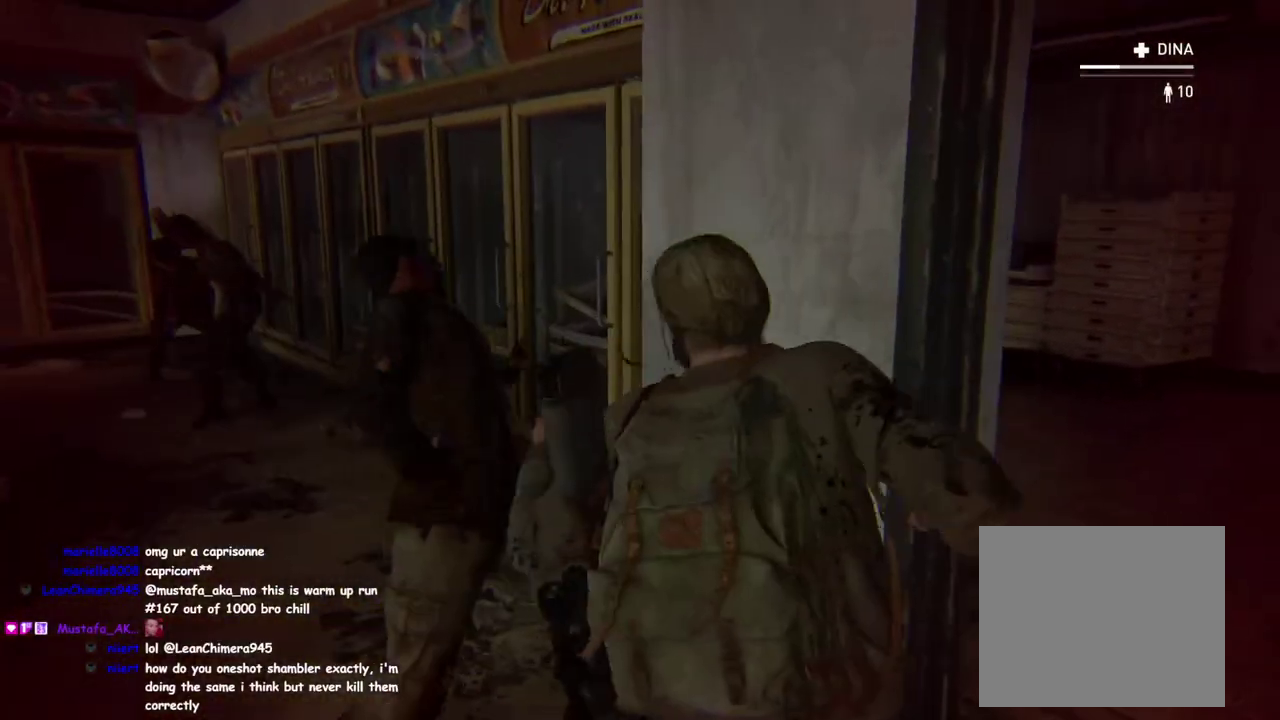
{"buttons": ["SQUARE"], "left_stick": "up", "right_stick": "down-left", "events": [[67, "SQUARE", "up"], [167, "SQUARE", "down"], [250, "SQUARE", "up"], [333, "SQUARE", "down"], [417, "SQUARE", "up"], [500, "SQUARE", "down"]]}
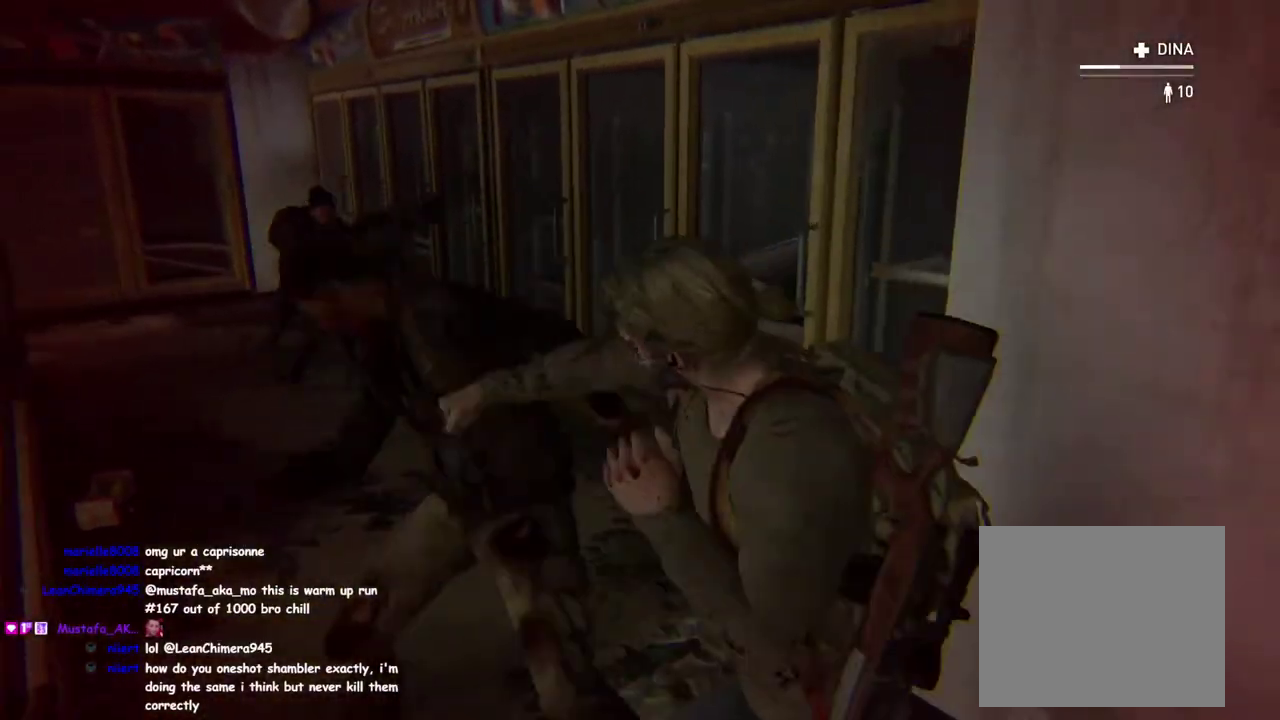
{"buttons": ["SQUARE"], "left_stick": "up", "right_stick": "down-left", "events": [[83, "SQUARE", "up"], [167, "SQUARE", "down"], [233, "SQUARE", "up"], [317, "SQUARE", "down"], [400, "SQUARE", "up"], [483, "SQUARE", "down"]]}
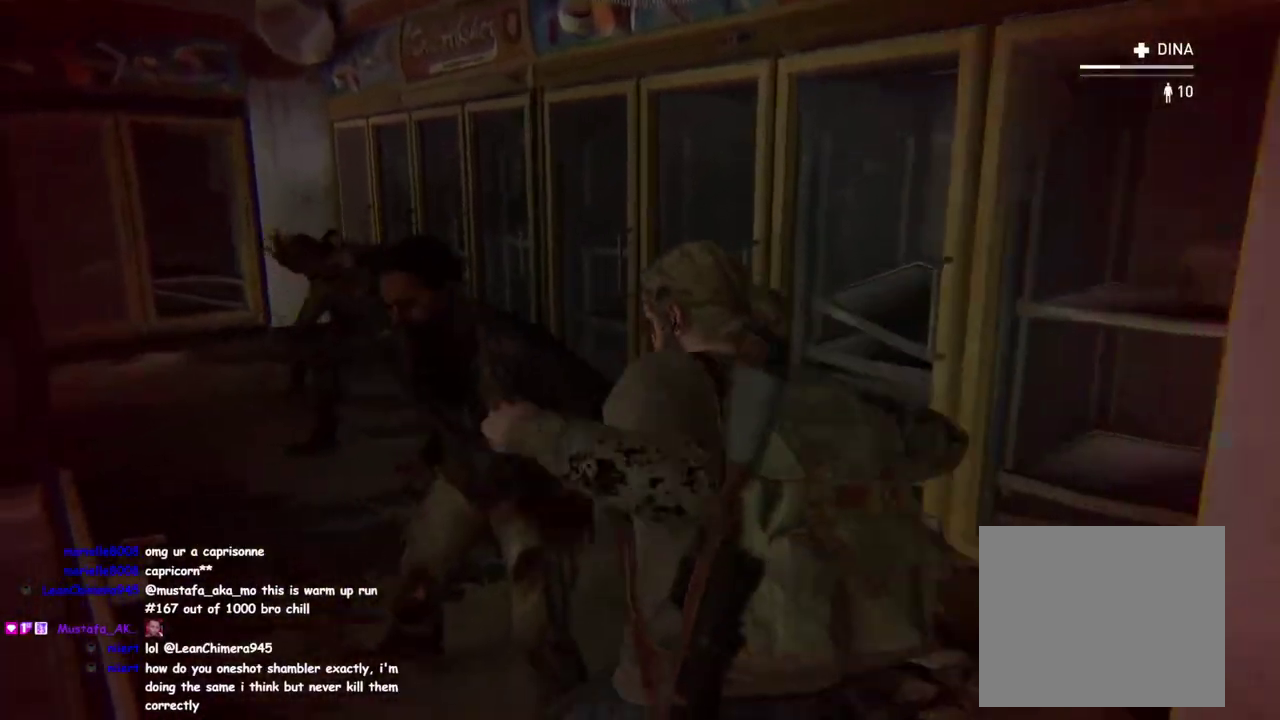
{"buttons": ["SQUARE"], "left_stick": "up", "right_stick": "down-left", "events": [[67, "SQUARE", "up"], [150, "SQUARE", "down"], [250, "SQUARE", "up"], [317, "SQUARE", "down"], [400, "SQUARE", "up"], [483, "SQUARE", "down"]]}
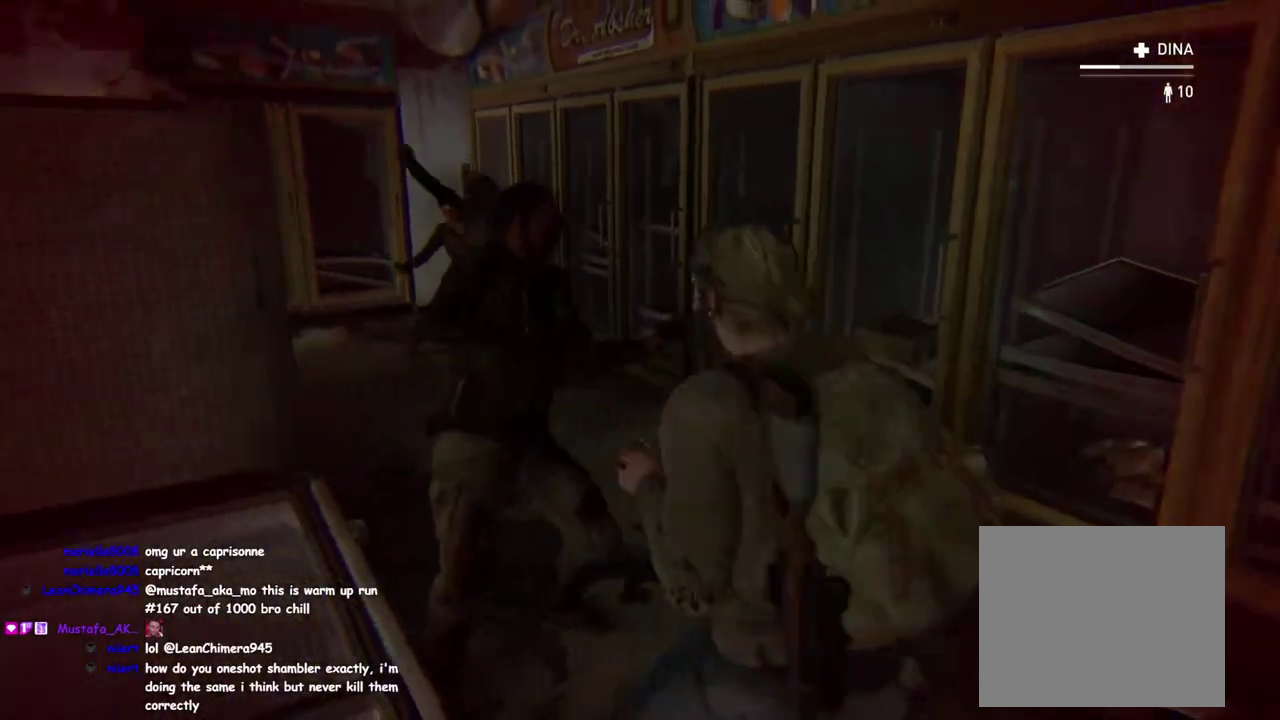
{"buttons": [], "left_stick": "up", "right_stick": "center", "events": [[50, "SQUARE", "up"], [233, "right_stick", "center"], [350, "DPAD_RIGHT", "down"], [467, "DPAD_RIGHT", "up"]]}
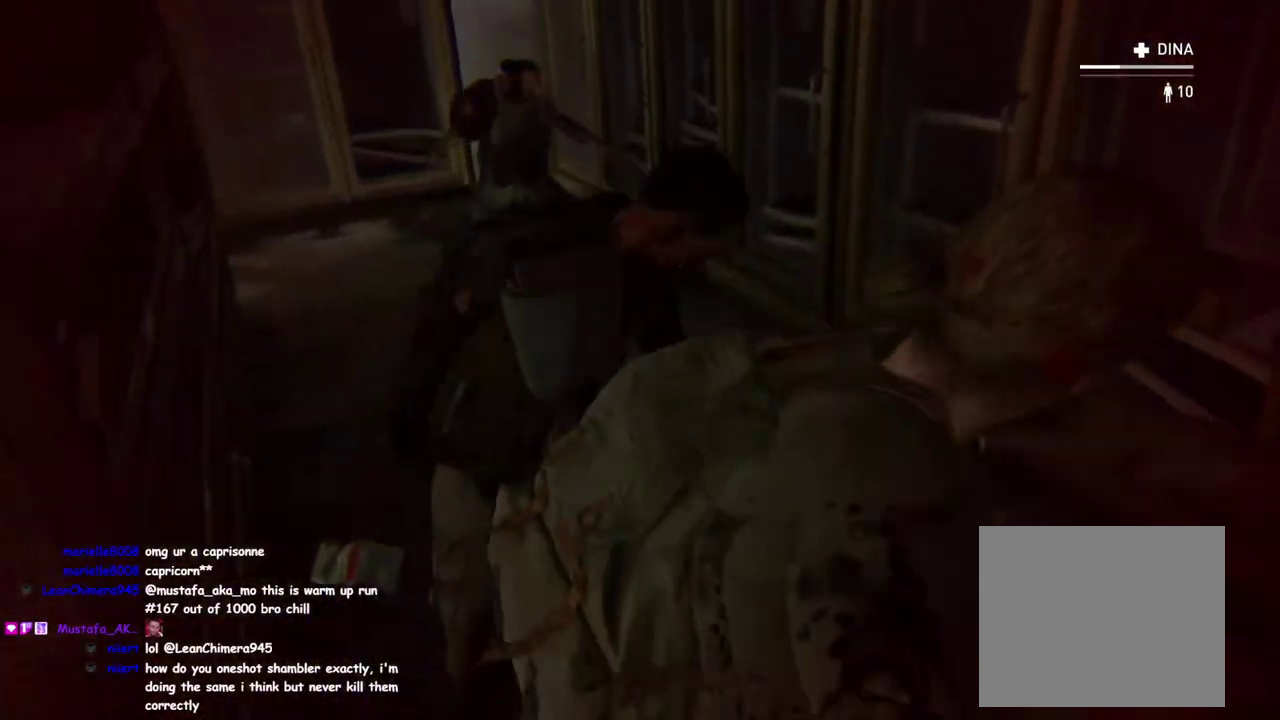
{"buttons": ["TRIANGLE"], "left_stick": "up", "right_stick": "left", "events": [[300, "right_stick", "left"], [400, "TRIANGLE", "down"]]}
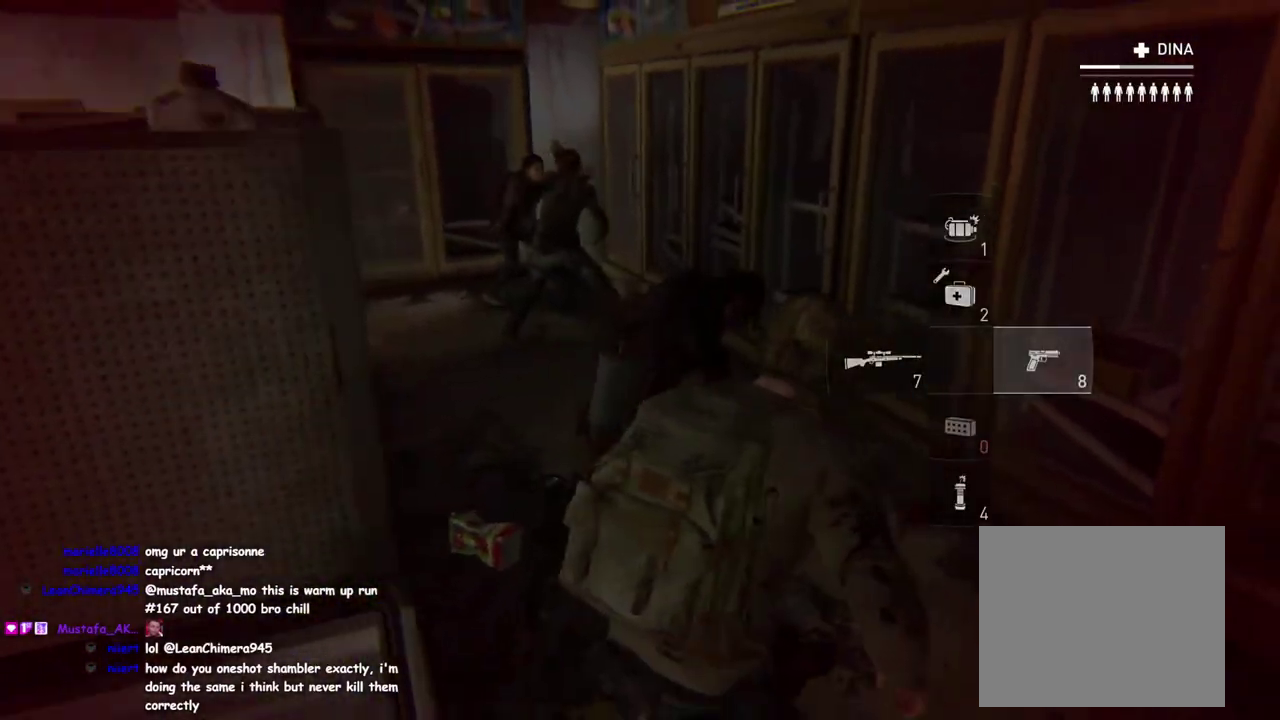
{"buttons": ["L2"], "left_stick": "up-right", "right_stick": "center", "events": [[17, "TRIANGLE", "up"], [50, "right_stick", "center"], [117, "TRIANGLE", "down"], [200, "TRIANGLE", "up"], [267, "left_stick", "up-right"], [383, "L2", "down"]]}
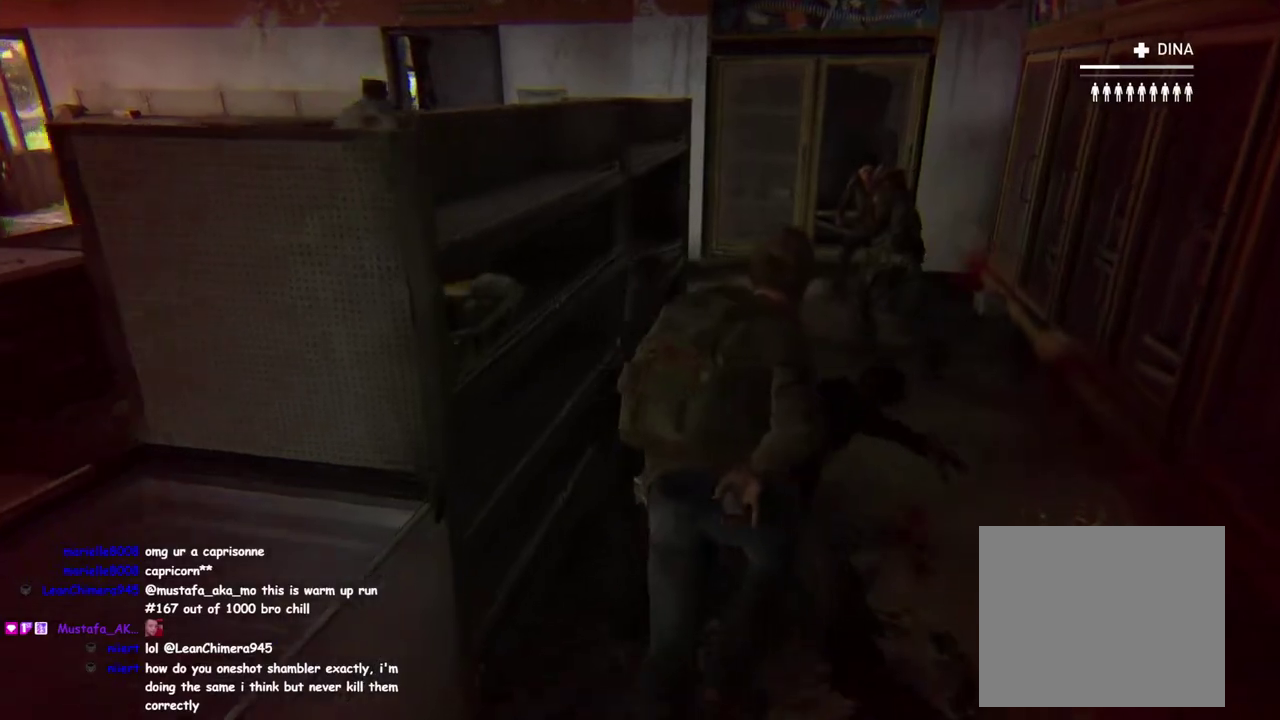
{"buttons": ["L2"], "left_stick": "center", "right_stick": "right", "events": [[133, "left_stick", "right"], [183, "right_stick", "down-right"], [217, "left_stick", "center"], [283, "right_stick", "down"], [333, "right_stick", "center"], [483, "right_stick", "right"]]}
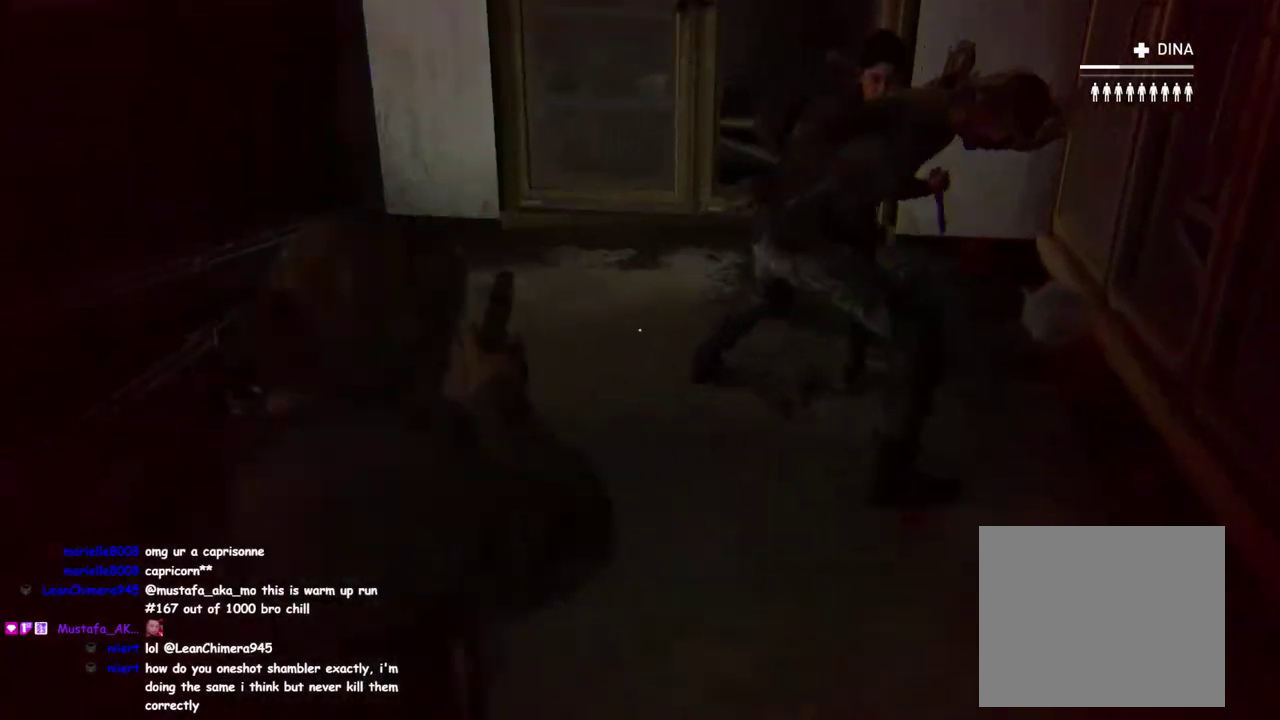
{"buttons": ["L2"], "left_stick": "center", "right_stick": "down-right", "events": [[50, "right_stick", "center"], [217, "right_stick", "down-right"]]}
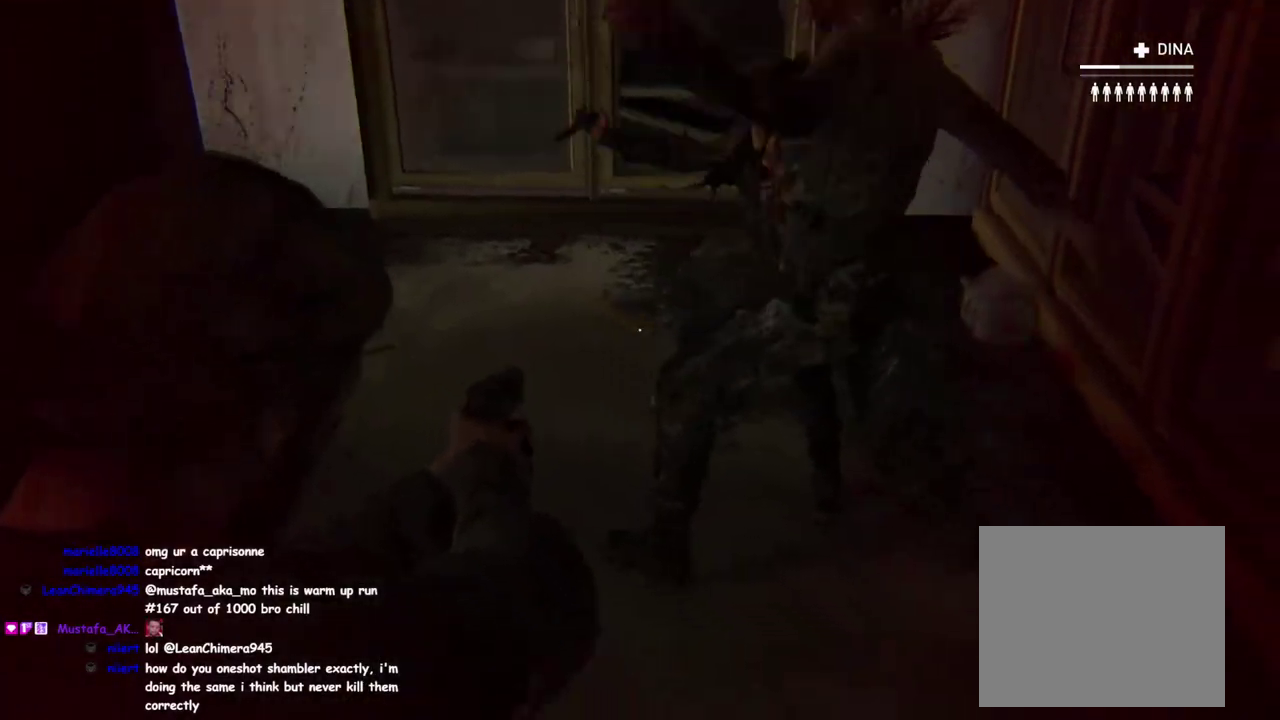
{"buttons": ["SQUARE"], "left_stick": "right", "right_stick": "center", "events": [[50, "right_stick", "center"], [117, "R2", "down"], [167, "right_stick", "left"], [250, "R2", "up"], [267, "right_stick", "center"], [283, "L2", "up"], [383, "left_stick", "right"], [400, "SQUARE", "down"]]}
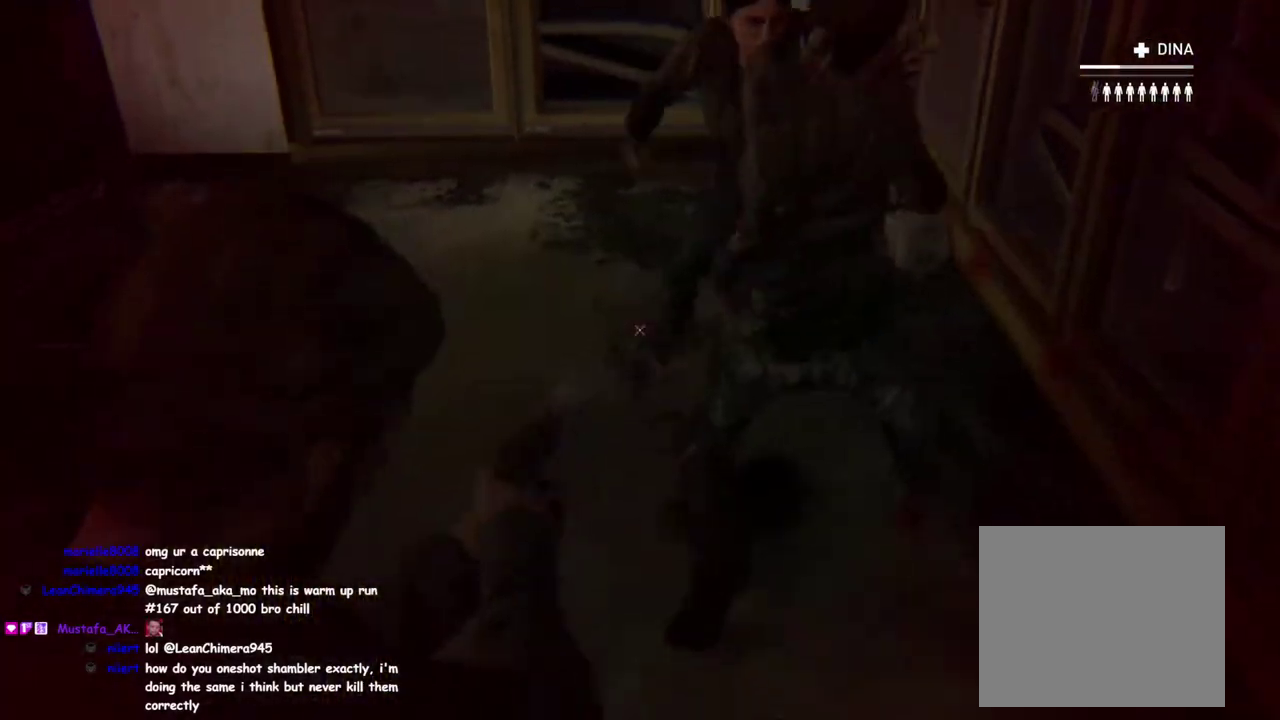
{"buttons": [], "left_stick": "up", "right_stick": "down-left", "events": [[50, "SQUARE", "up"], [50, "left_stick", "up-right"], [133, "DPAD_RIGHT", "down"], [267, "DPAD_RIGHT", "up"], [333, "left_stick", "up"], [367, "right_stick", "down-left"]]}
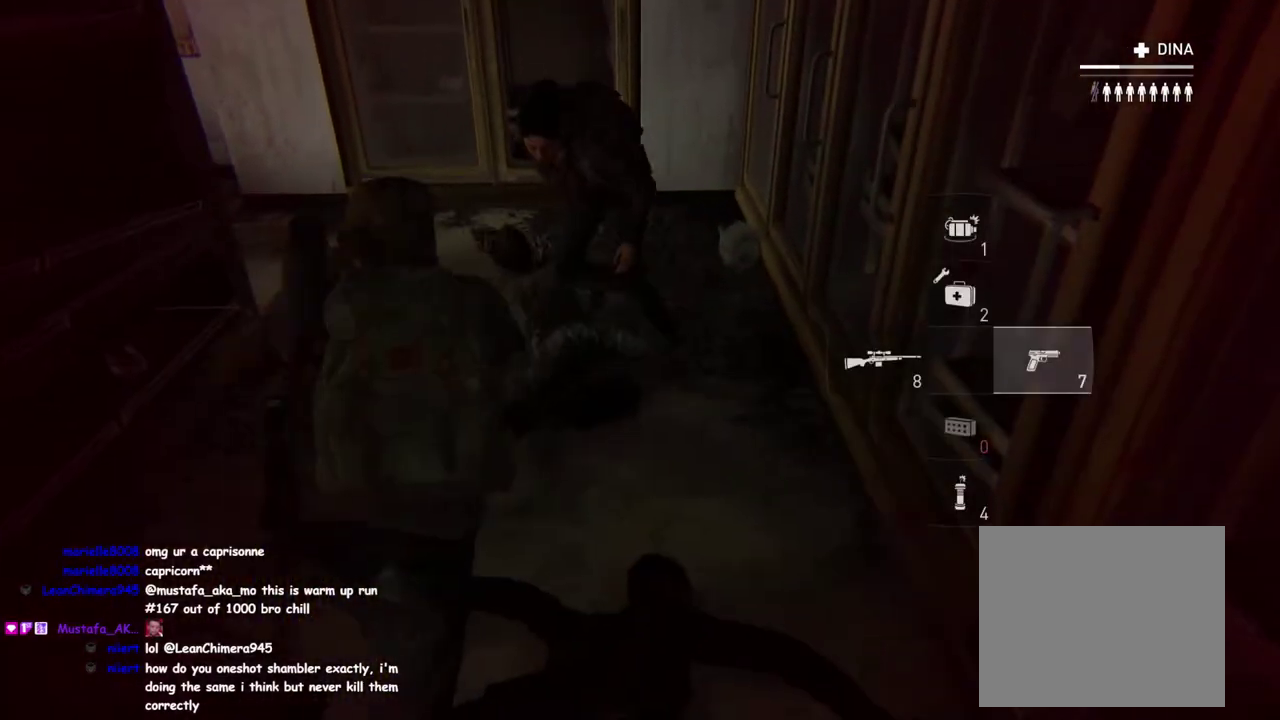
{"buttons": [], "left_stick": "up-right", "right_stick": "left", "events": [[83, "right_stick", "left"], [150, "TRIANGLE", "down"], [183, "left_stick", "up-right"], [183, "right_stick", "up-left"], [267, "TRIANGLE", "up"], [300, "right_stick", "left"], [383, "TRIANGLE", "down"], [450, "TRIANGLE", "up"]]}
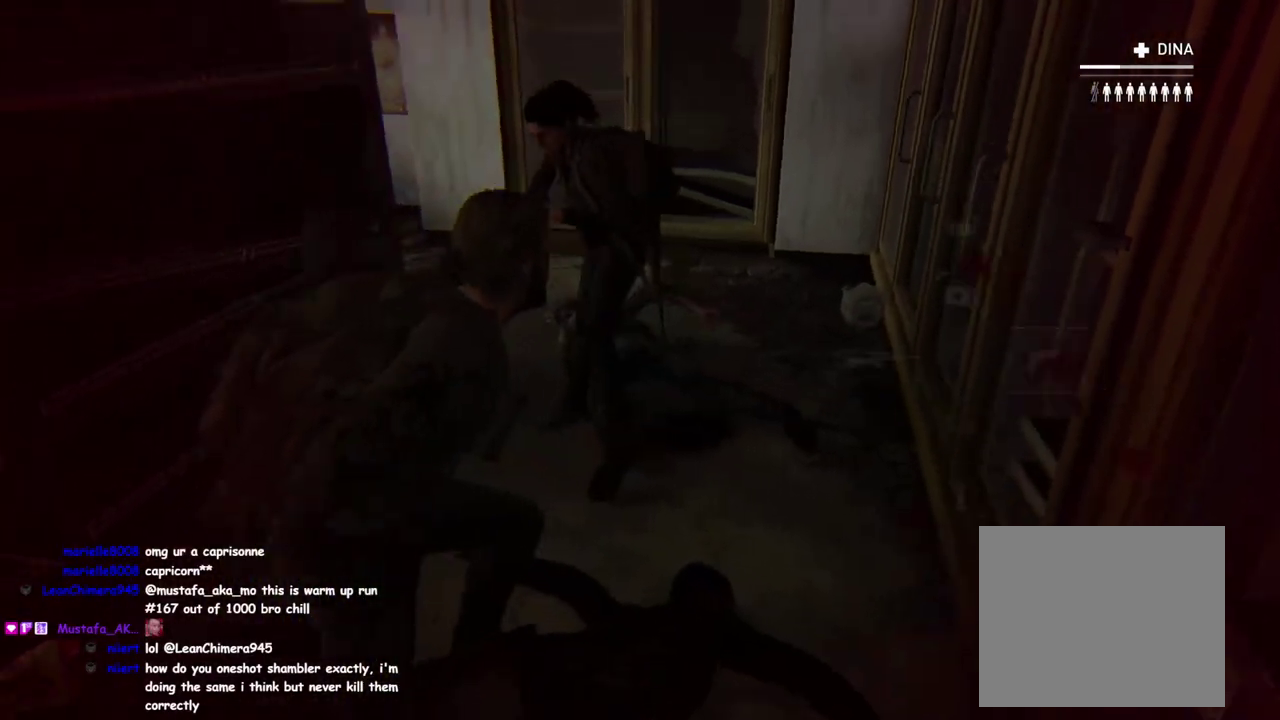
{"buttons": ["TRIANGLE"], "left_stick": "right", "right_stick": "center", "events": [[83, "TRIANGLE", "down"], [100, "left_stick", "down-left"], [150, "TRIANGLE", "up"], [167, "left_stick", "up-right"], [233, "TRIANGLE", "down"], [233, "left_stick", "right"], [300, "right_stick", "center"], [333, "TRIANGLE", "up"], [433, "TRIANGLE", "down"]]}
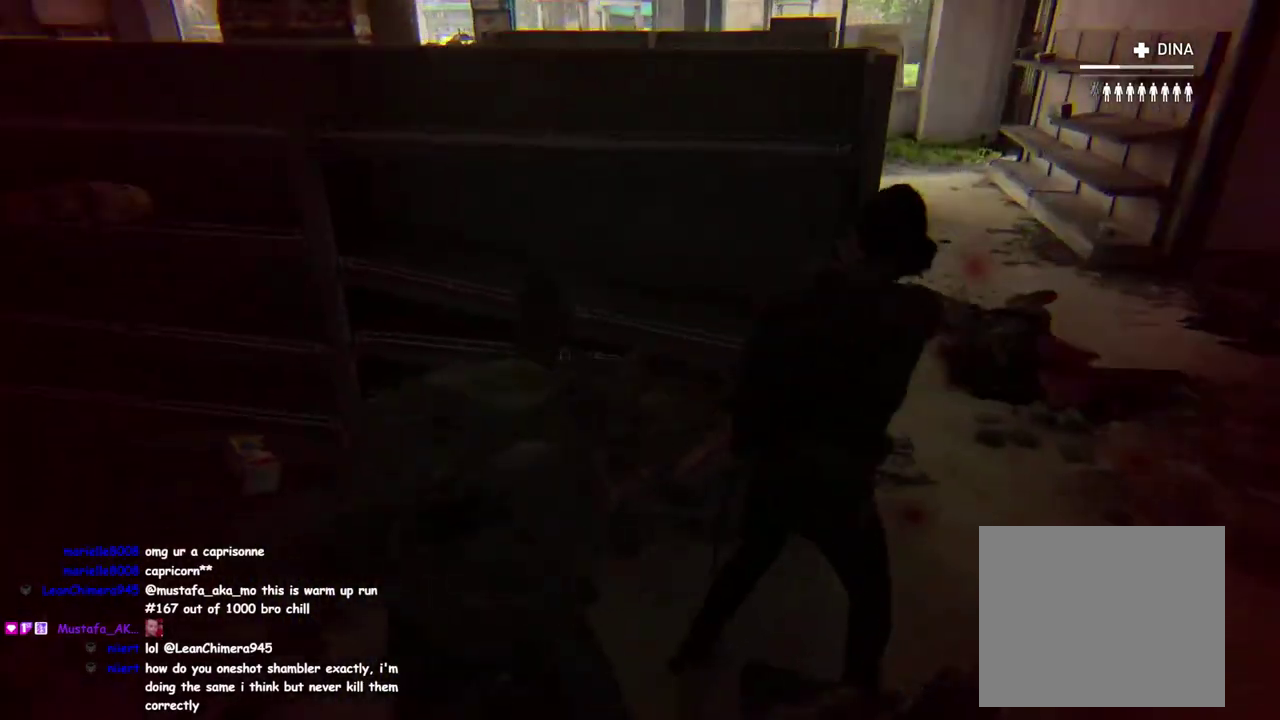
{"buttons": ["R2"], "left_stick": "left", "right_stick": "up-left", "events": [[33, "TRIANGLE", "up"], [217, "right_stick", "up-right"], [300, "left_stick", "up-left"], [300, "right_stick", "center"], [350, "right_stick", "left"], [400, "R2", "down"], [450, "left_stick", "left"], [467, "right_stick", "up-left"]]}
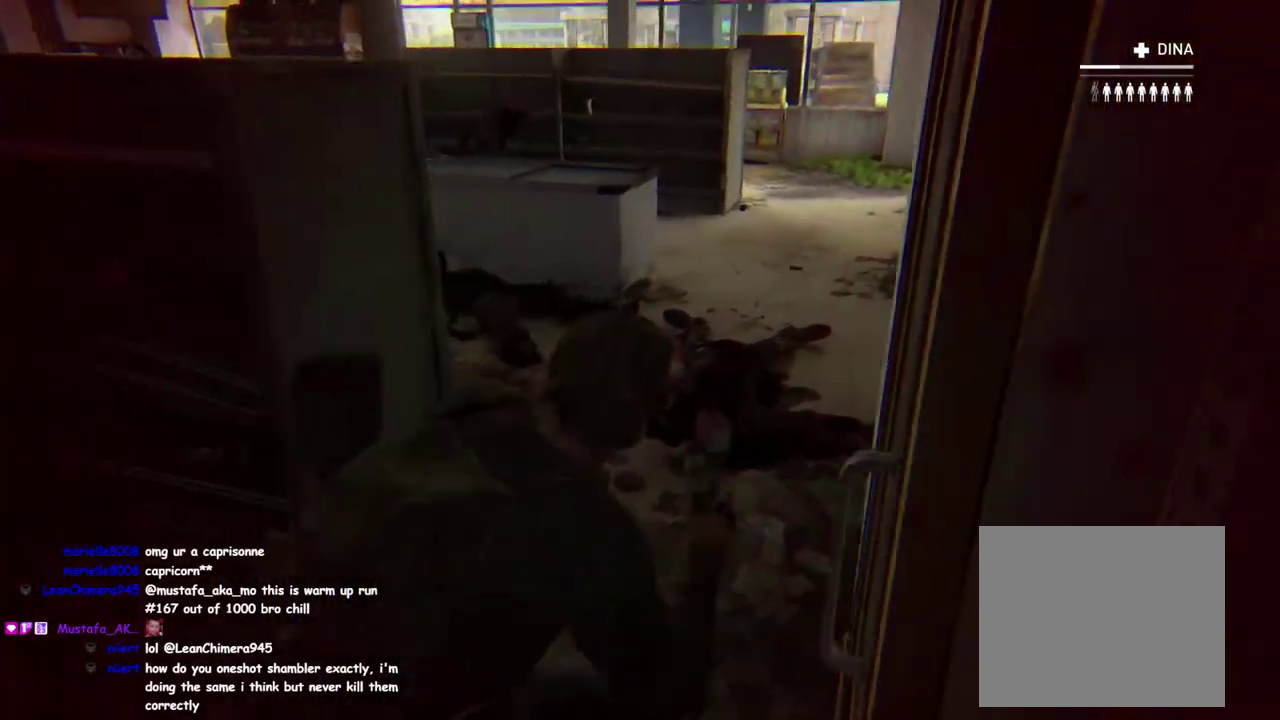
{"buttons": [], "left_stick": "up-right", "right_stick": "center", "events": [[17, "left_stick", "center"], [17, "right_stick", "left"], [33, "R2", "up"], [100, "left_stick", "right"], [133, "R2", "down"], [167, "left_stick", "down-left"], [200, "right_stick", "center"], [233, "left_stick", "up"], [267, "R2", "up"], [350, "R2", "down"], [417, "left_stick", "down-left"], [467, "R2", "up"], [467, "left_stick", "up-right"]]}
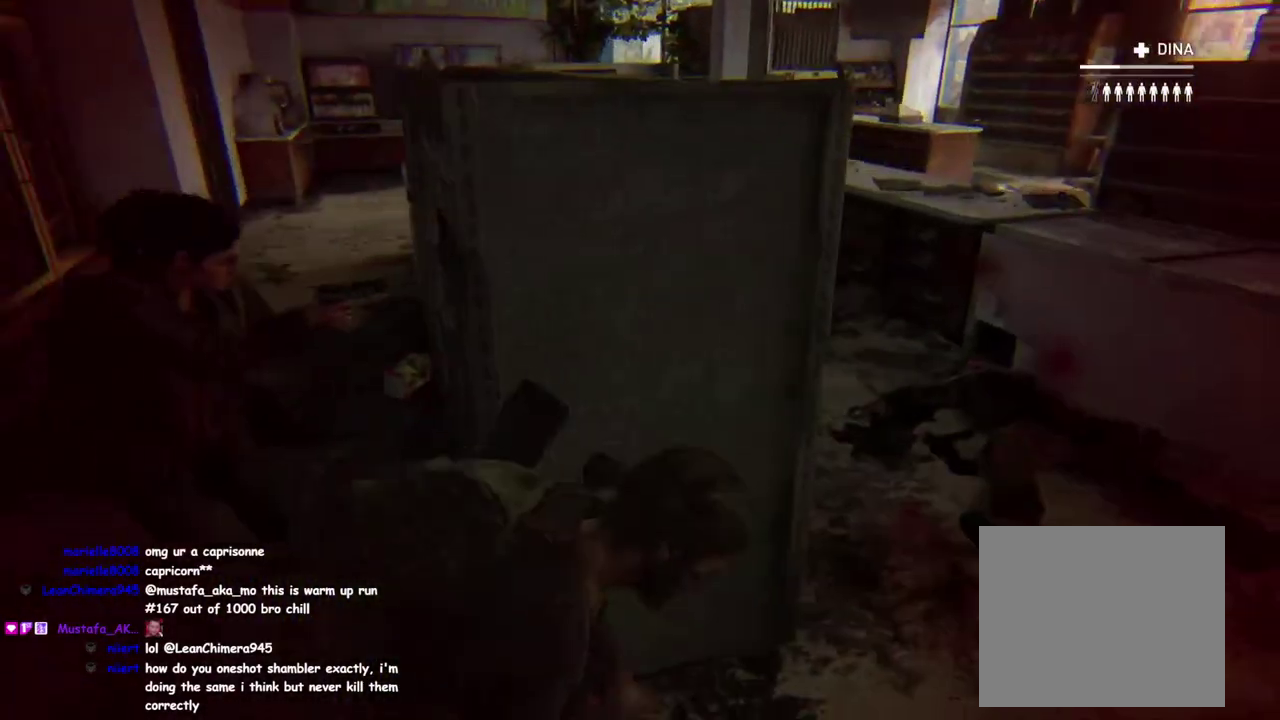
{"buttons": ["L2"], "left_stick": "center", "right_stick": "center"}
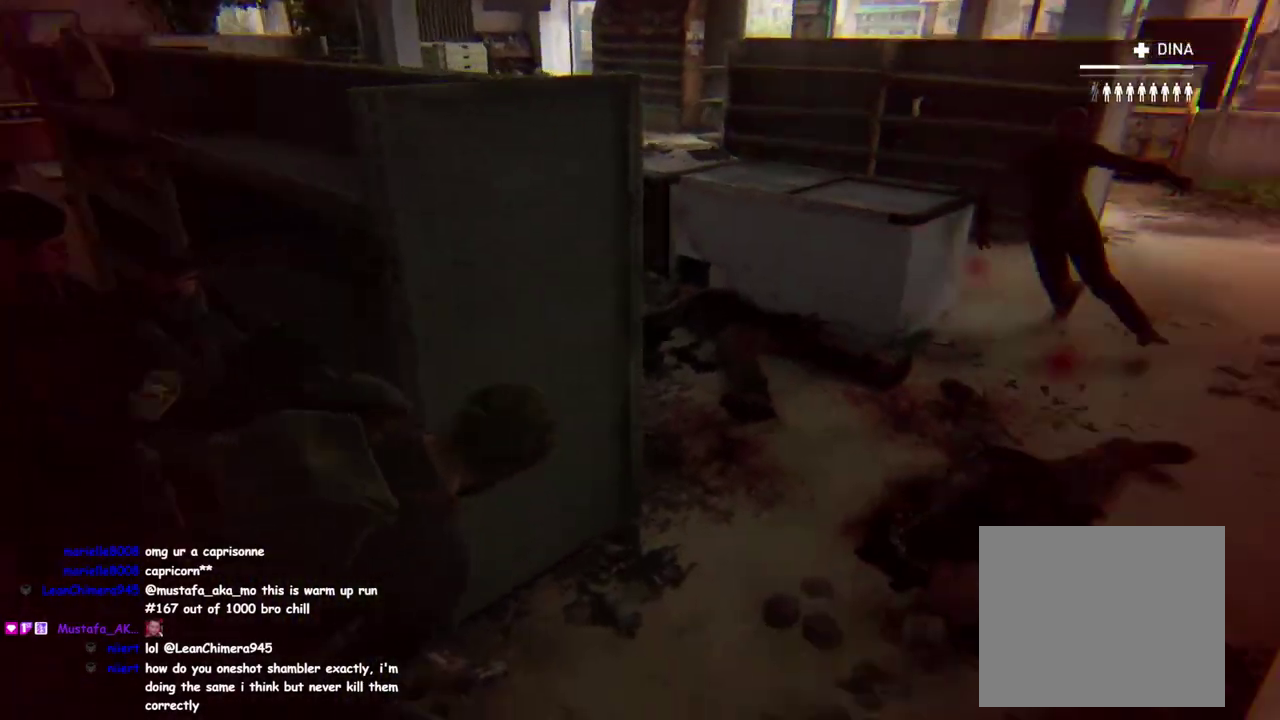
{"buttons": ["L2"], "left_stick": "center", "right_stick": "center", "events": [[50, "left_stick", "right"], [100, "right_stick", "up-right"], [183, "left_stick", "center"], [233, "right_stick", "center"], [383, "right_stick", "up-right"], [433, "right_stick", "center"]]}
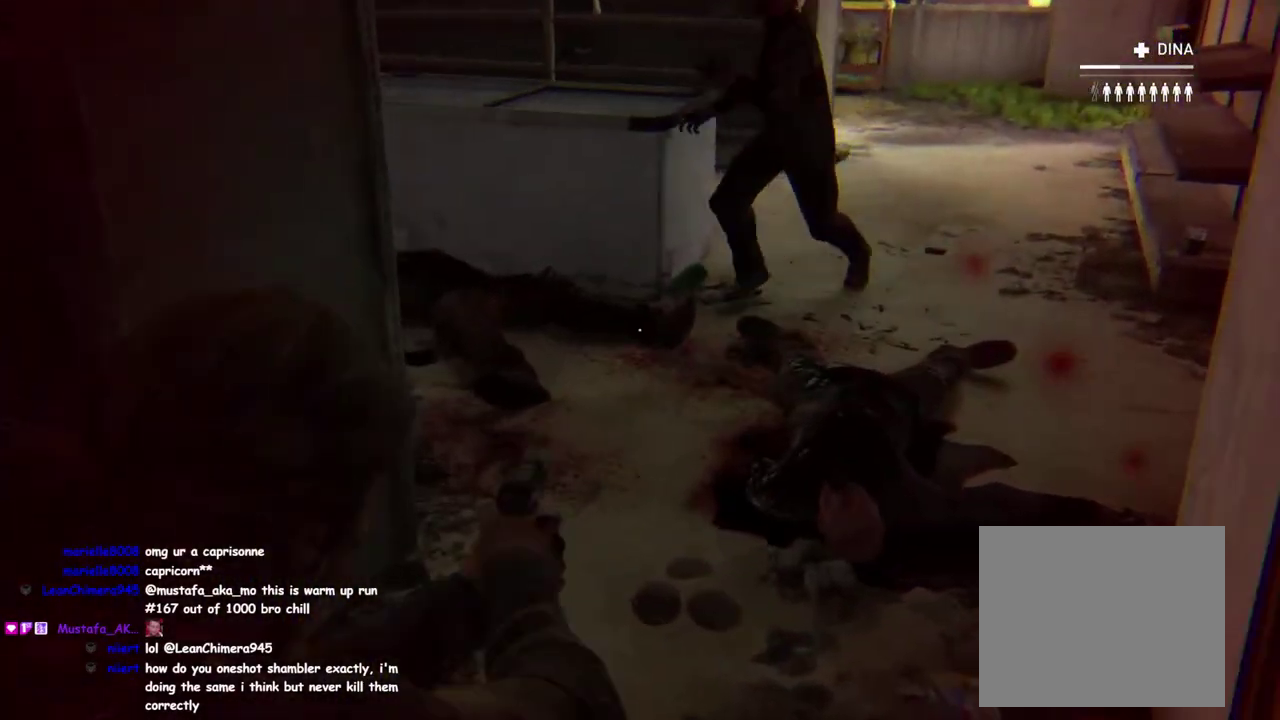
{"buttons": [], "left_stick": "up-right", "right_stick": "down-left", "events": [[183, "right_stick", "right"], [233, "R2", "down"], [250, "R1", "down"], [317, "left_stick", "right"], [317, "right_stick", "center"], [367, "L2", "up"], [367, "left_stick", "up-right"], [383, "R1", "up"], [383, "R2", "up"], [417, "right_stick", "down-left"]]}
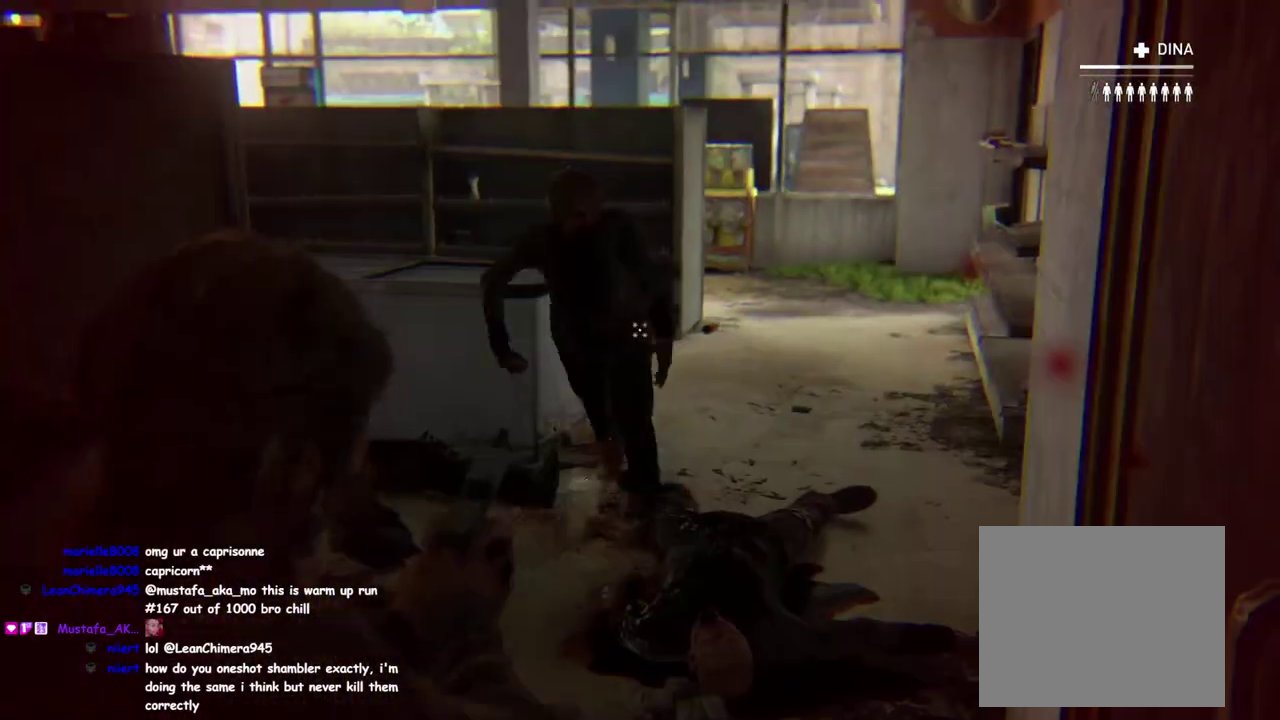
{"buttons": [], "left_stick": "up-right", "right_stick": "center", "events": [[67, "right_stick", "left"], [217, "right_stick", "center"]]}
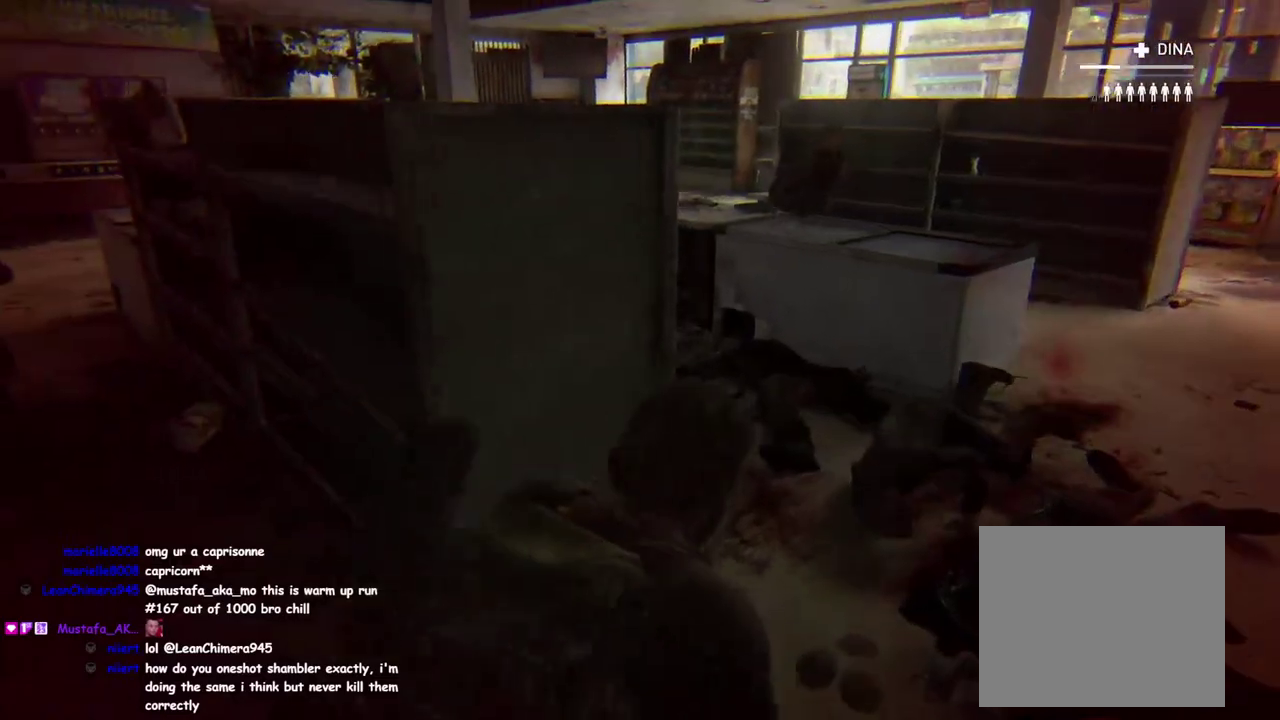
{"buttons": ["L2"], "left_stick": "up-right", "right_stick": "down-left"}
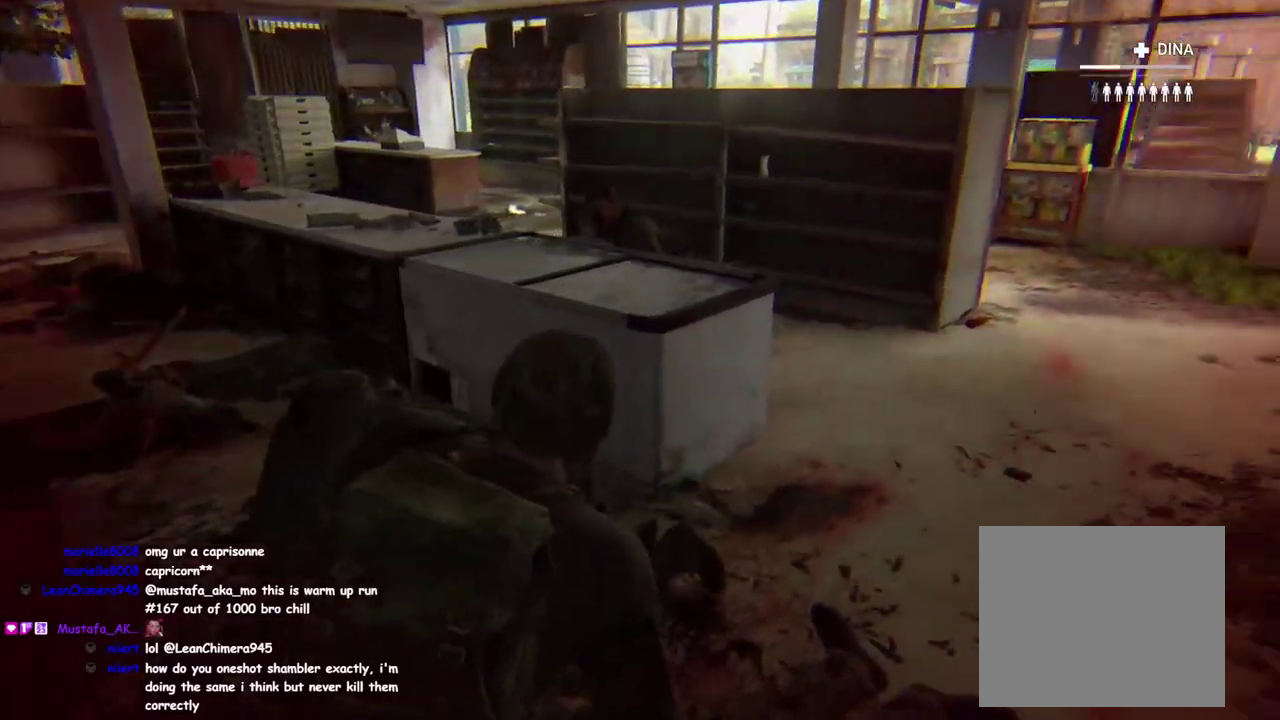
{"buttons": [], "left_stick": "center", "right_stick": "center", "events": [[17, "right_stick", "left"], [50, "left_stick", "down"], [100, "right_stick", "up"], [150, "left_stick", "center"], [317, "left_stick", "down"], [317, "right_stick", "center"], [400, "left_stick", "center"], [450, "L2", "up"]]}
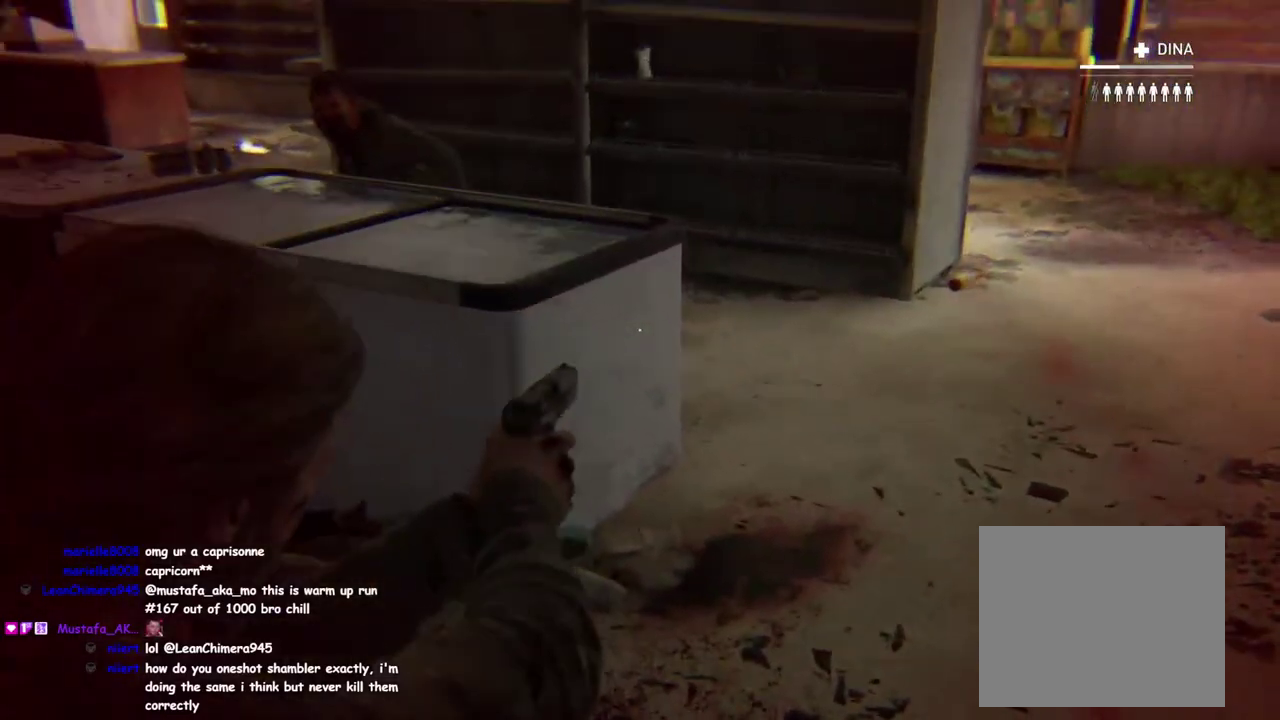
{"buttons": [], "left_stick": "left", "right_stick": "down-right", "events": [[50, "SQUARE", "down"], [183, "SQUARE", "up"], [350, "left_stick", "left"], [417, "right_stick", "down-right"]]}
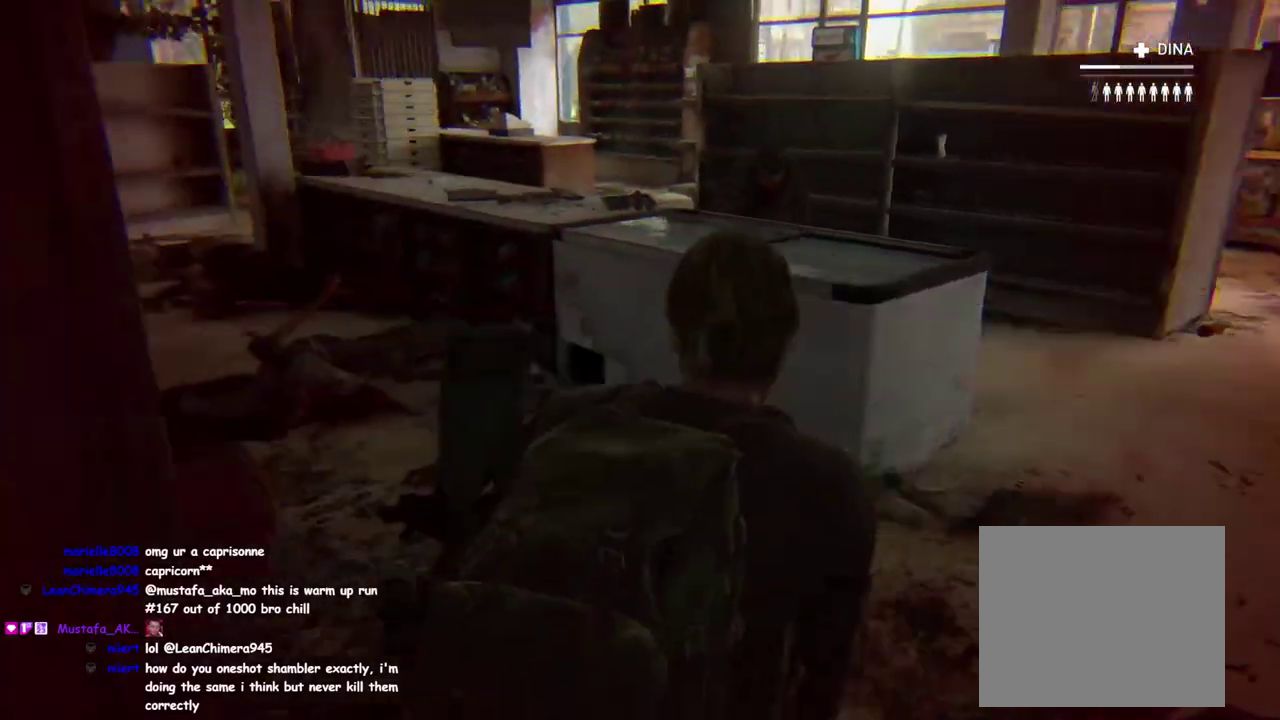
{"buttons": [], "left_stick": "up-left", "right_stick": "down-right"}
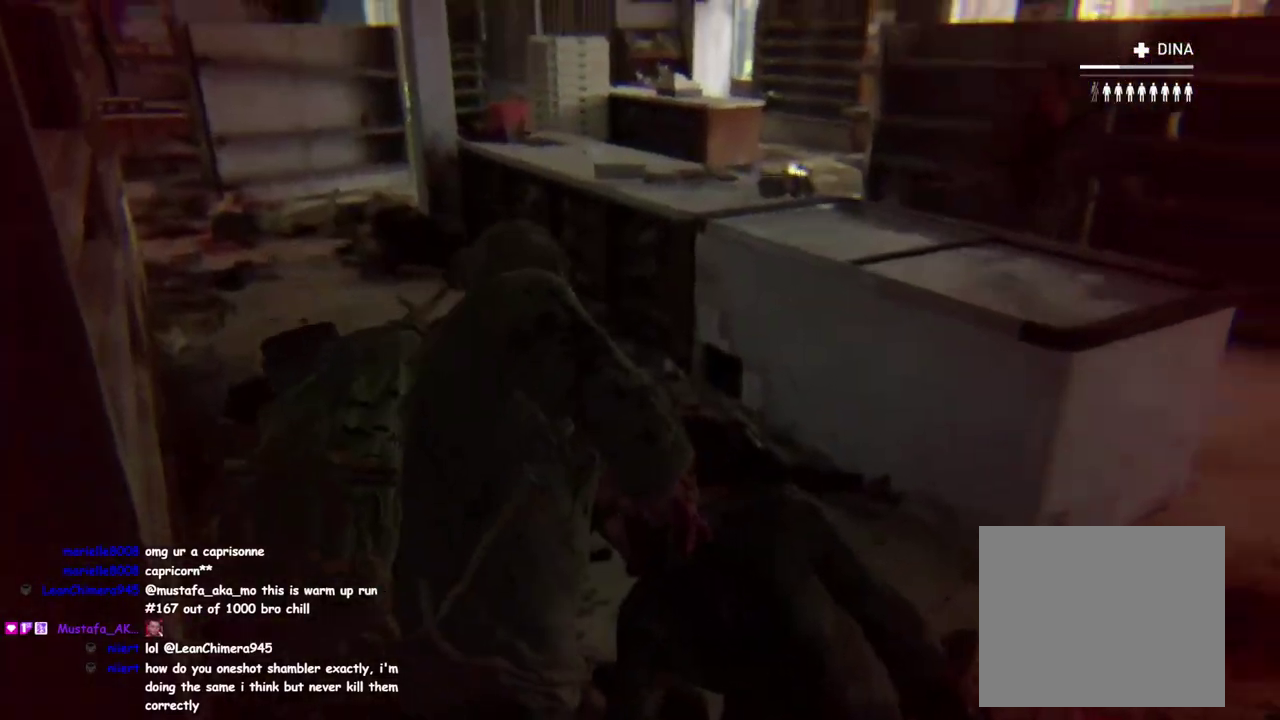
{"buttons": ["L2"], "left_stick": "down-right", "right_stick": "up-right"}
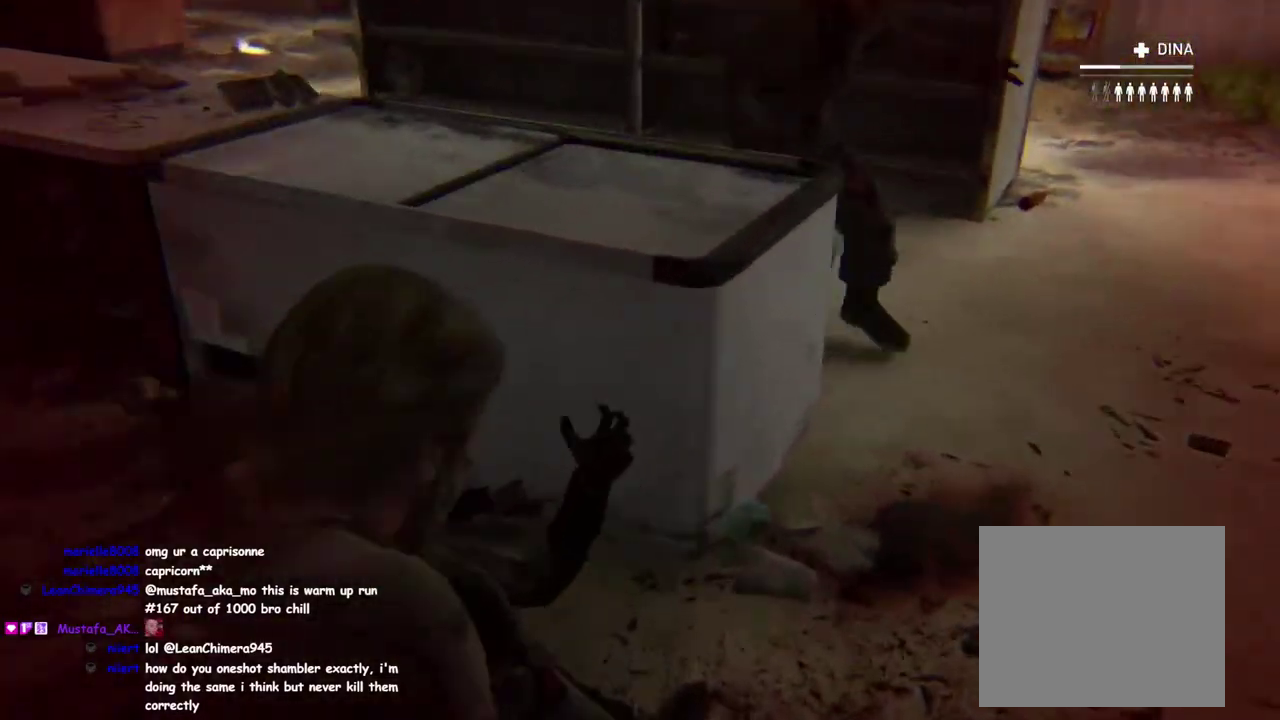
{"buttons": ["R2"], "left_stick": "down-right", "right_stick": "up-right"}
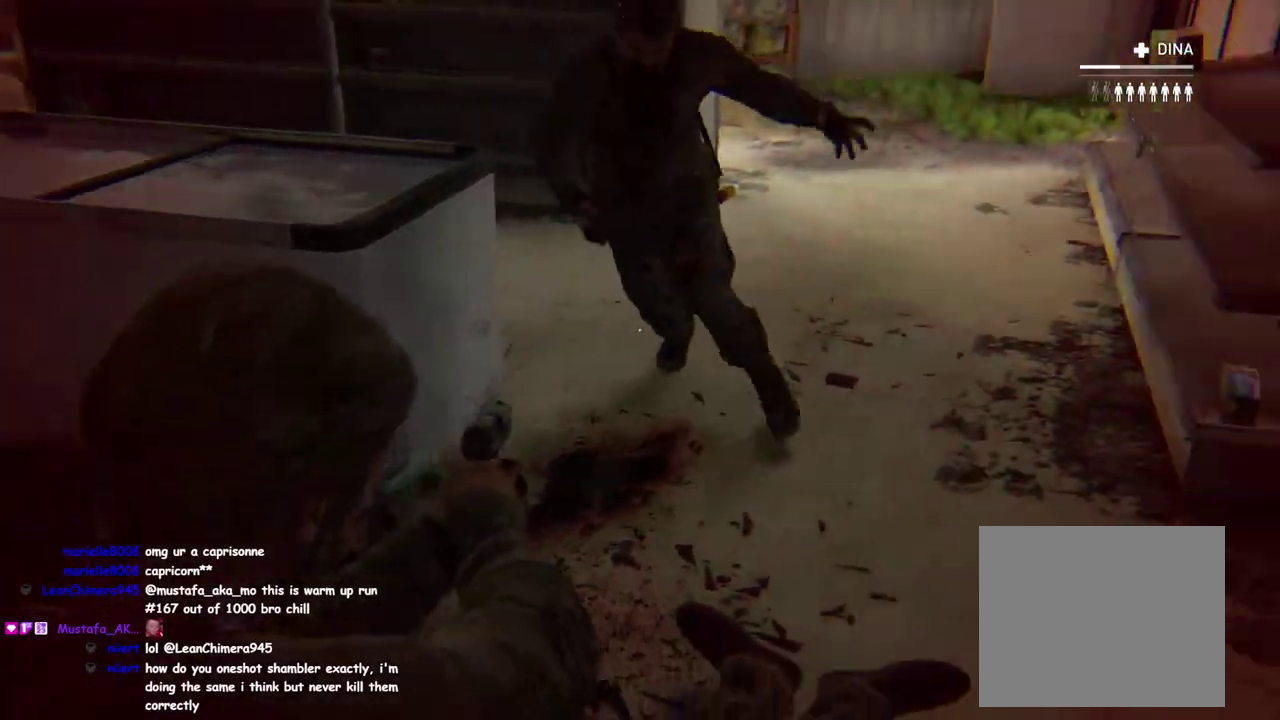
{"buttons": [], "left_stick": "up", "right_stick": "center"}
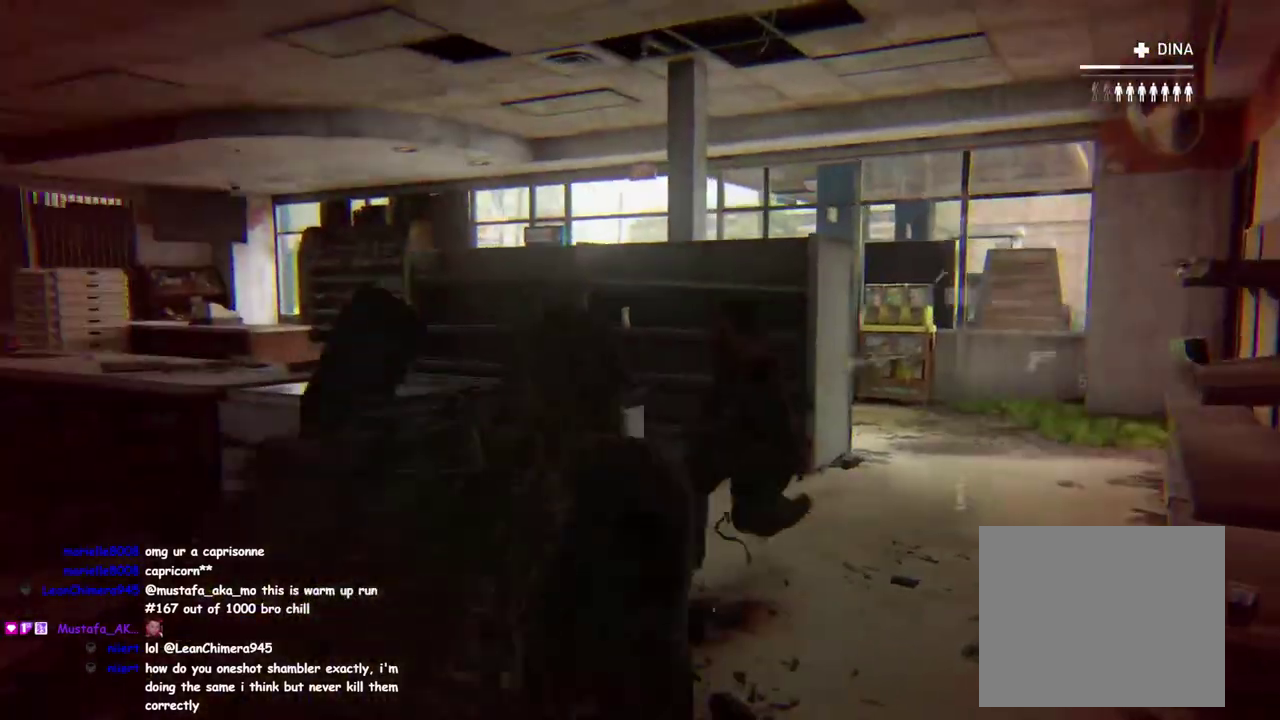
{"buttons": [], "left_stick": "up", "right_stick": "center", "events": [[67, "right_stick", "down-right"], [250, "right_stick", "down"], [383, "right_stick", "center"]]}